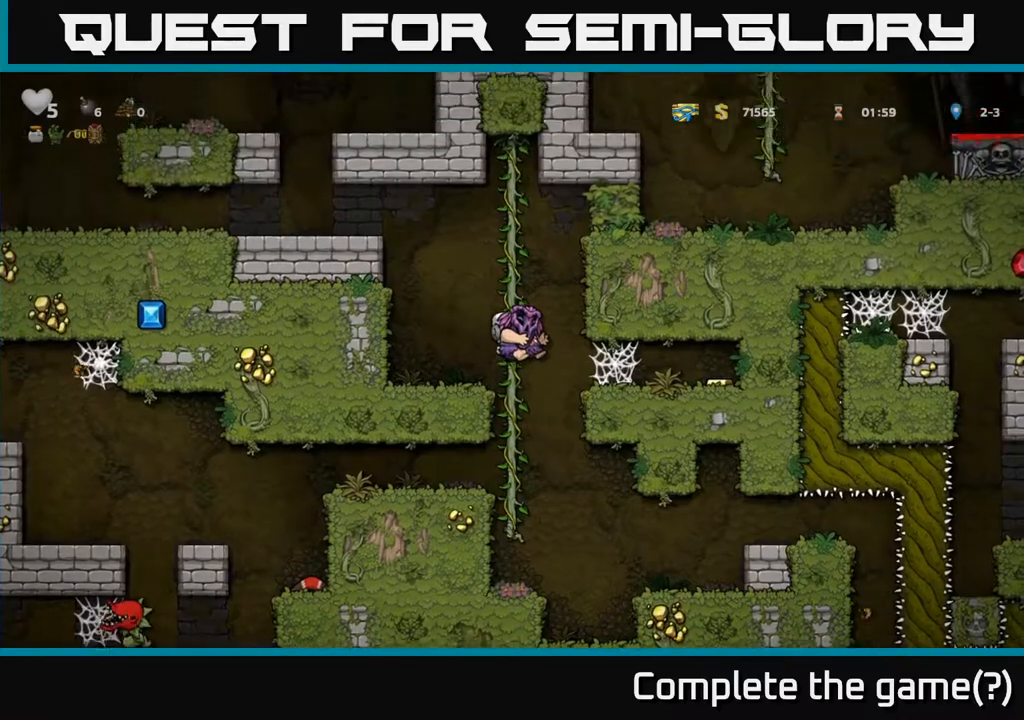
Gameplay with a controller (Xbox layout); each line is a JSON object with the inputs held at the frame after it. "events" lists button and stick changes between this image and that frame as [ms after this image, input, new state], when the widget could be followed in between.
{"buttons": ["DPAD_UP", "DPAD_LEFT"], "left_stick": "center", "right_stick": "center", "events": [[117, "A", "down"], [267, "A", "up"], [500, "DPAD_LEFT", "down"]]}
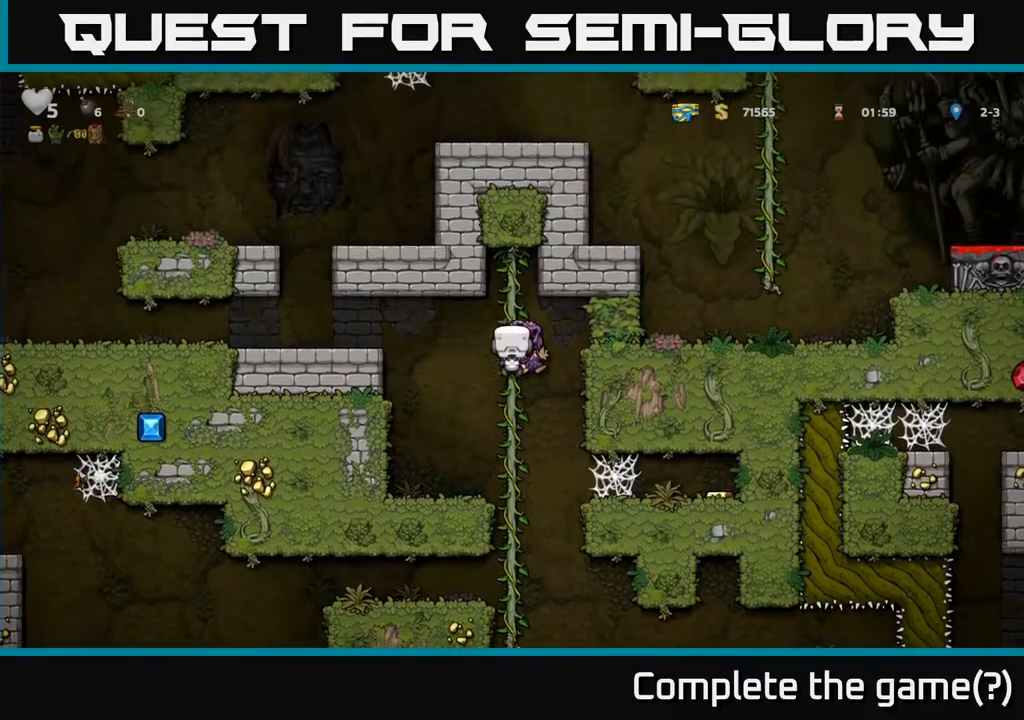
{"buttons": ["A", "DPAD_LEFT"], "left_stick": "center", "right_stick": "center", "events": [[17, "A", "down"], [50, "DPAD_UP", "up"], [150, "A", "up"], [417, "A", "down"]]}
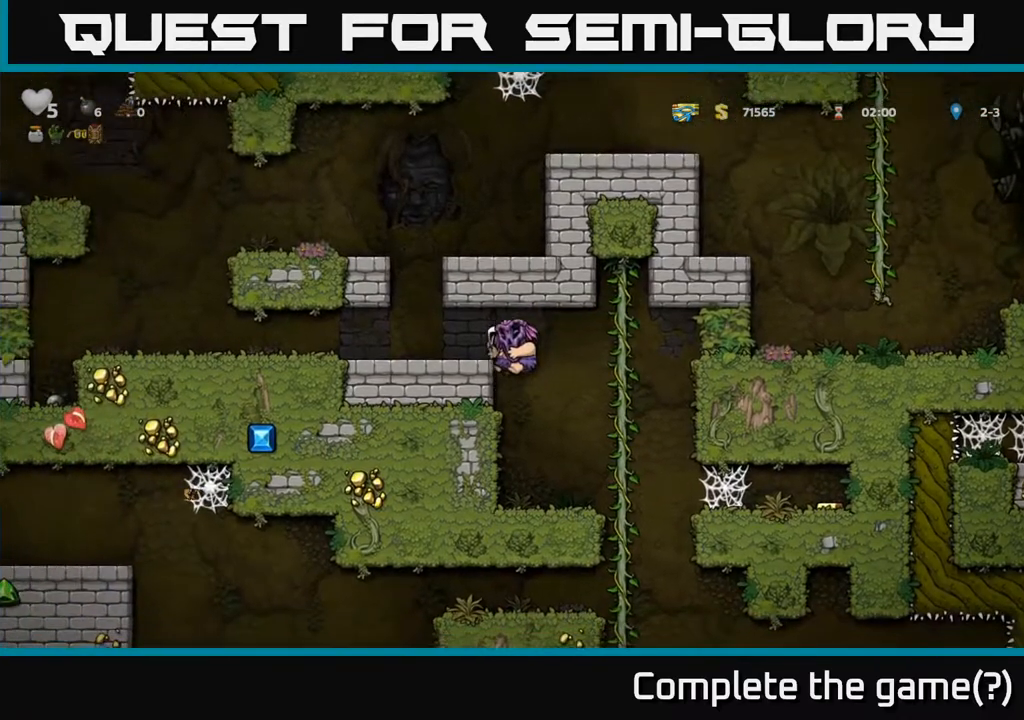
{"buttons": ["DPAD_RIGHT"], "left_stick": "center", "right_stick": "center", "events": [[67, "A", "up"], [200, "DPAD_LEFT", "up"], [267, "A", "down"], [350, "DPAD_RIGHT", "down"], [500, "A", "up"]]}
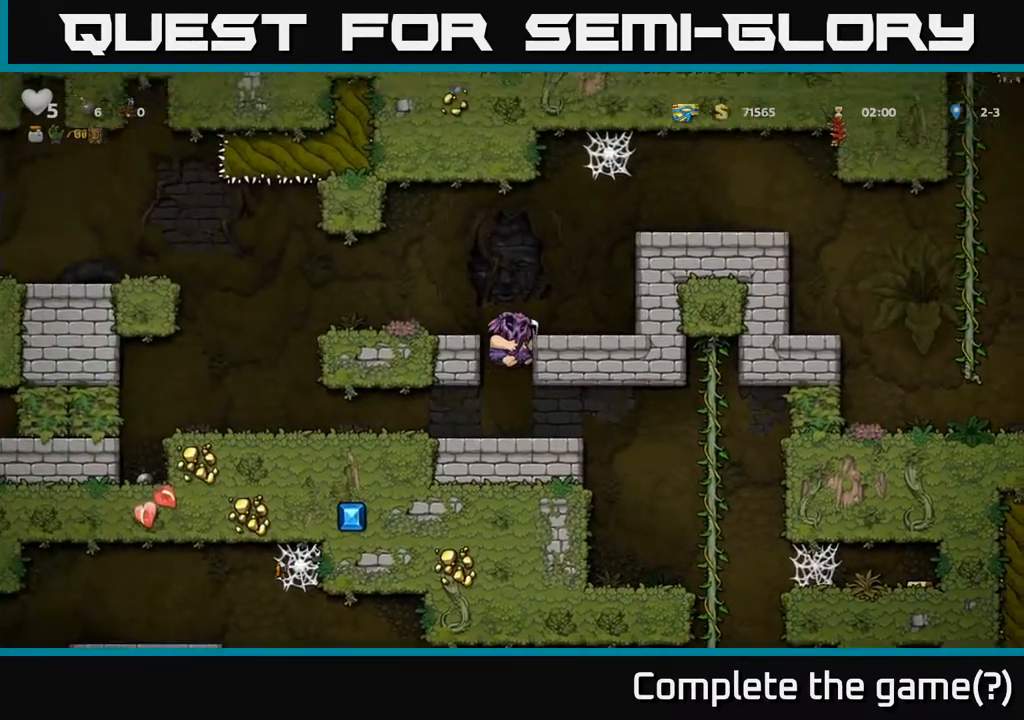
{"buttons": ["A", "DPAD_RIGHT"], "left_stick": "center", "right_stick": "center", "events": [[33, "DPAD_RIGHT", "up"], [117, "DPAD_RIGHT", "down"], [150, "A", "down"], [267, "A", "up"], [483, "A", "down"]]}
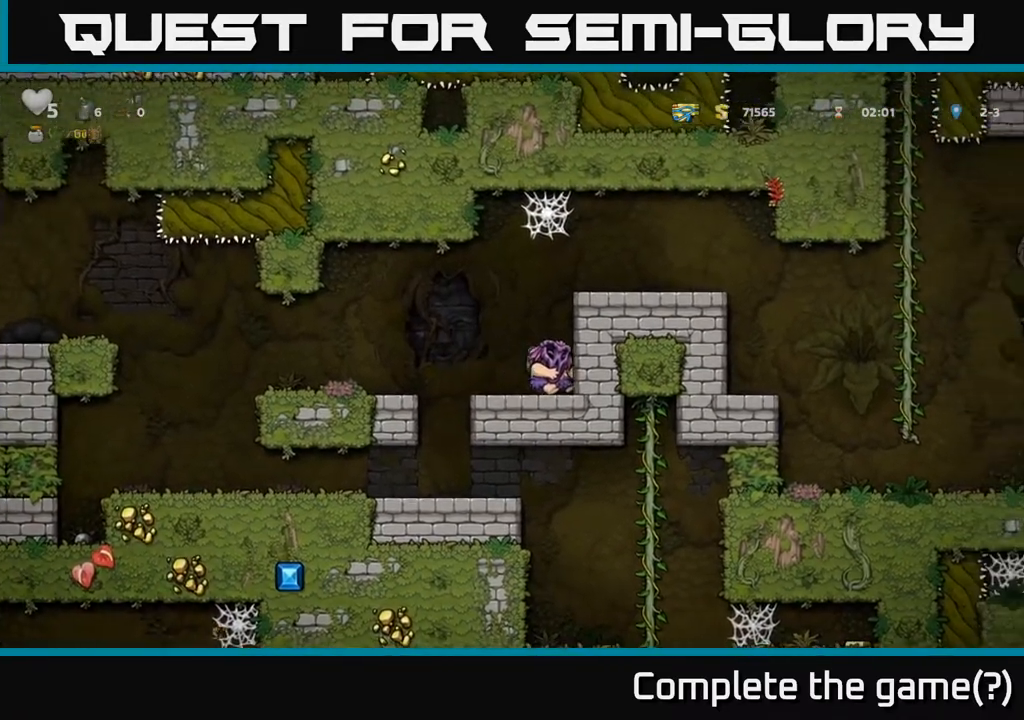
{"buttons": ["DPAD_RIGHT"], "left_stick": "center", "right_stick": "center", "events": [[150, "A", "up"], [267, "A", "down"], [417, "A", "up"]]}
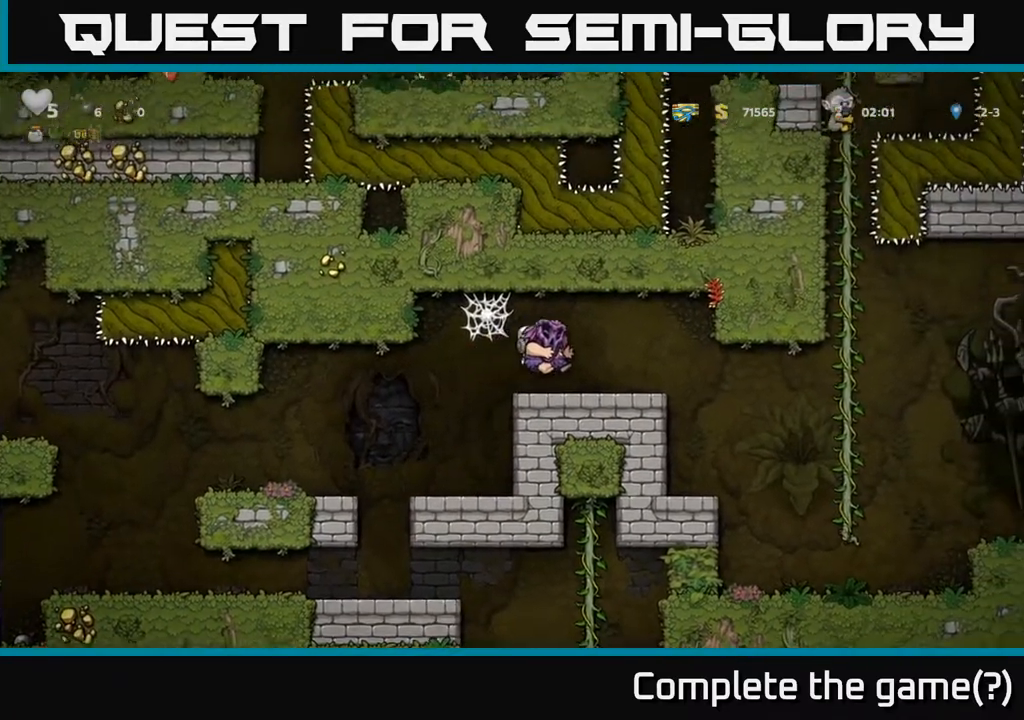
{"buttons": ["DPAD_RIGHT"], "left_stick": "center", "right_stick": "center", "events": []}
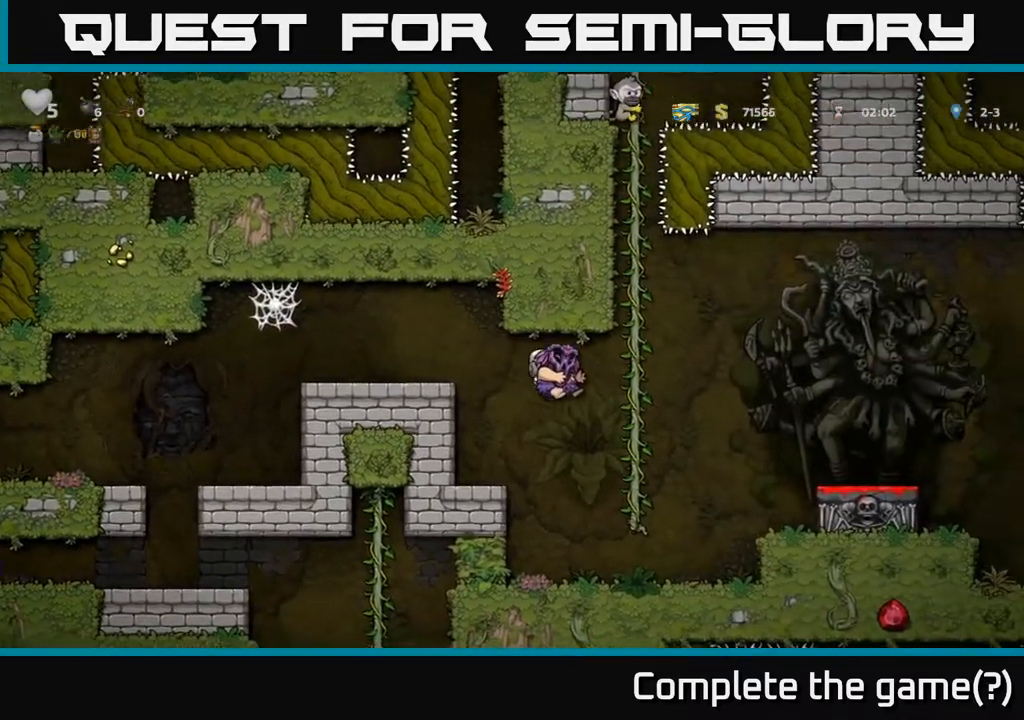
{"buttons": ["DPAD_RIGHT"], "left_stick": "center", "right_stick": "center", "events": [[100, "DPAD_UP", "down"], [167, "A", "down"], [167, "DPAD_UP", "up"], [300, "A", "up"]]}
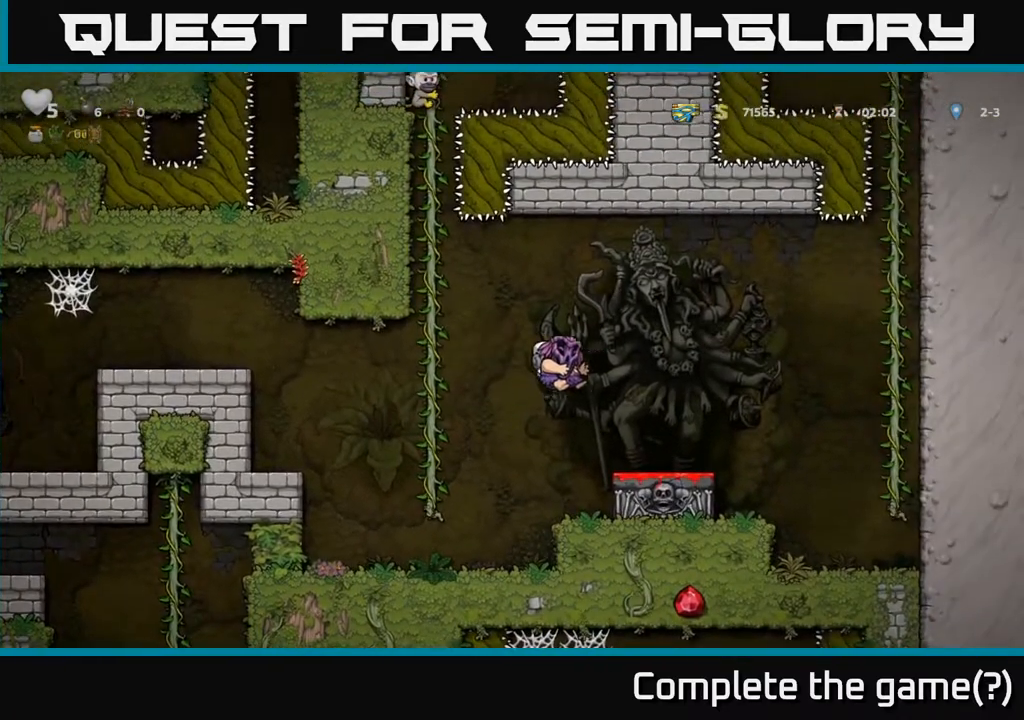
{"buttons": [], "left_stick": "center", "right_stick": "center", "events": [[17, "DPAD_RIGHT", "up"], [250, "DPAD_DOWN", "down"], [367, "X", "down"], [467, "DPAD_DOWN", "up"], [467, "X", "up"]]}
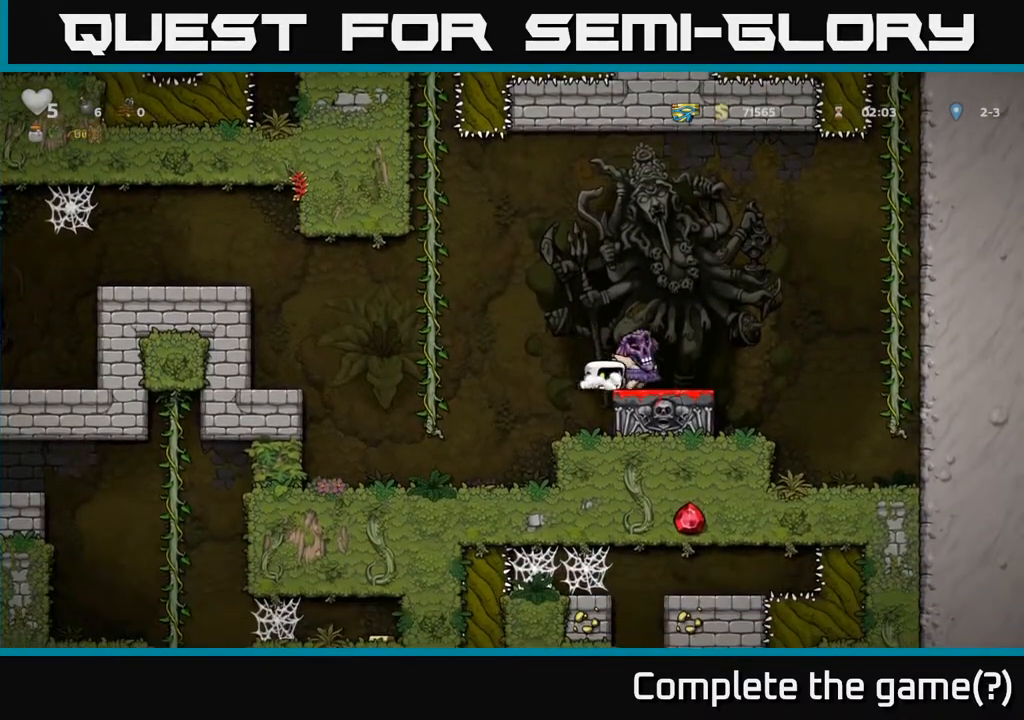
{"buttons": [], "left_stick": "center", "right_stick": "center", "events": []}
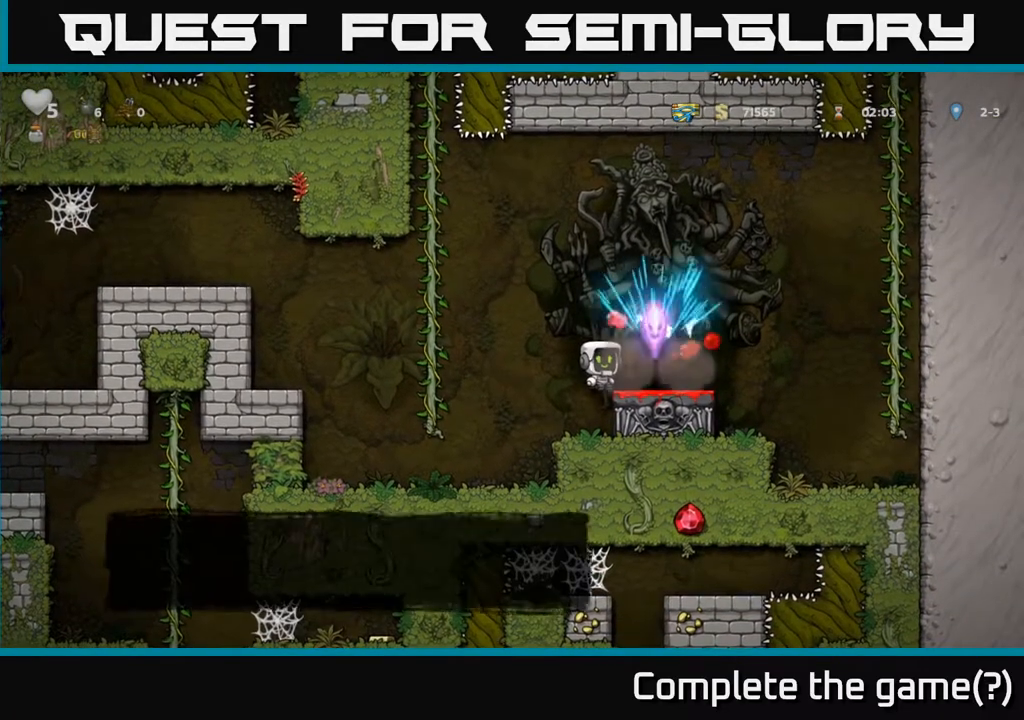
{"buttons": ["DPAD_LEFT"], "left_stick": "center", "right_stick": "center", "events": [[400, "DPAD_RIGHT", "down"], [450, "DPAD_RIGHT", "up"], [500, "DPAD_LEFT", "down"]]}
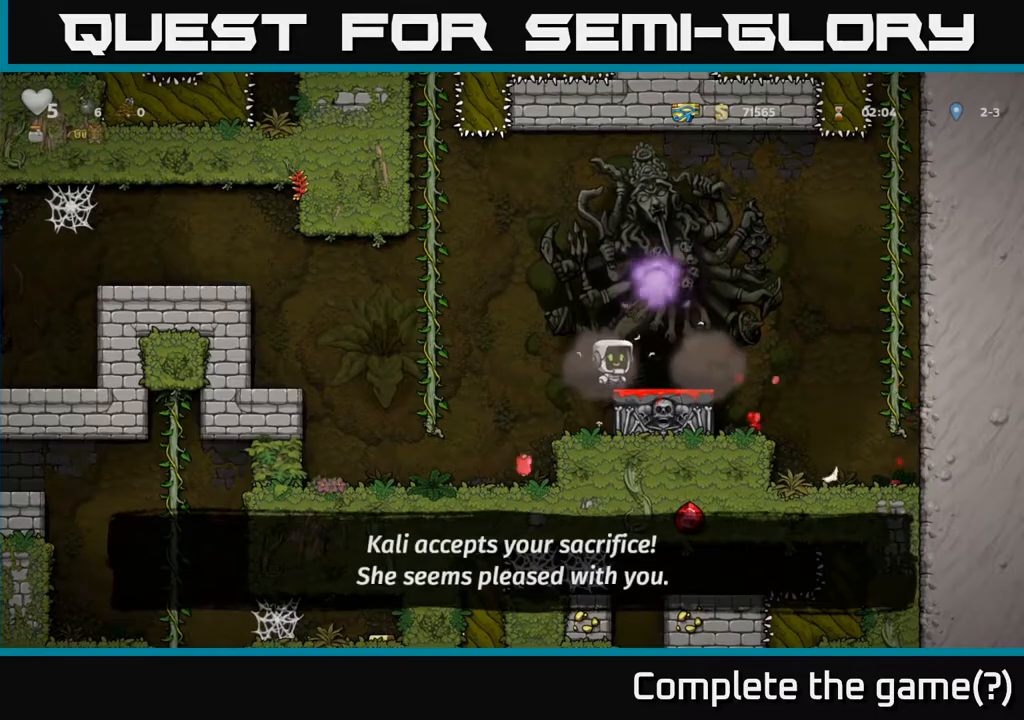
{"buttons": ["DPAD_UP", "DPAD_LEFT"], "left_stick": "center", "right_stick": "center", "events": [[50, "A", "down"], [200, "A", "up"], [500, "DPAD_UP", "down"]]}
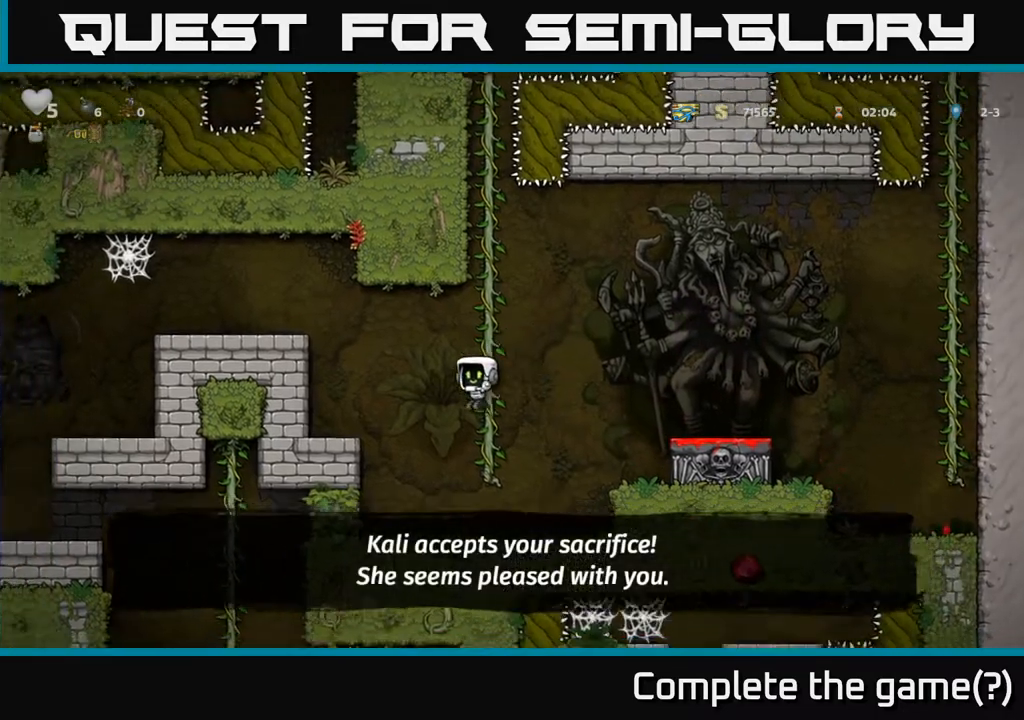
{"buttons": ["A", "DPAD_LEFT"], "left_stick": "center", "right_stick": "center", "events": [[67, "A", "down"], [100, "DPAD_UP", "up"], [333, "A", "up"], [417, "A", "down"]]}
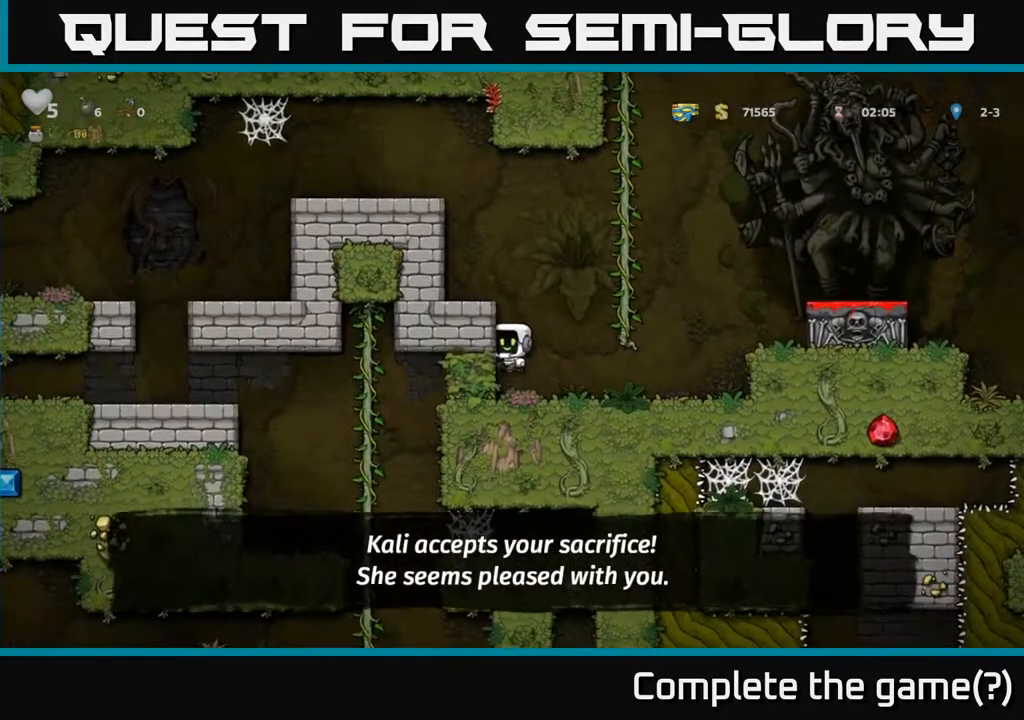
{"buttons": ["DPAD_LEFT"], "left_stick": "center", "right_stick": "center", "events": [[100, "A", "up"], [233, "A", "down"], [417, "A", "up"]]}
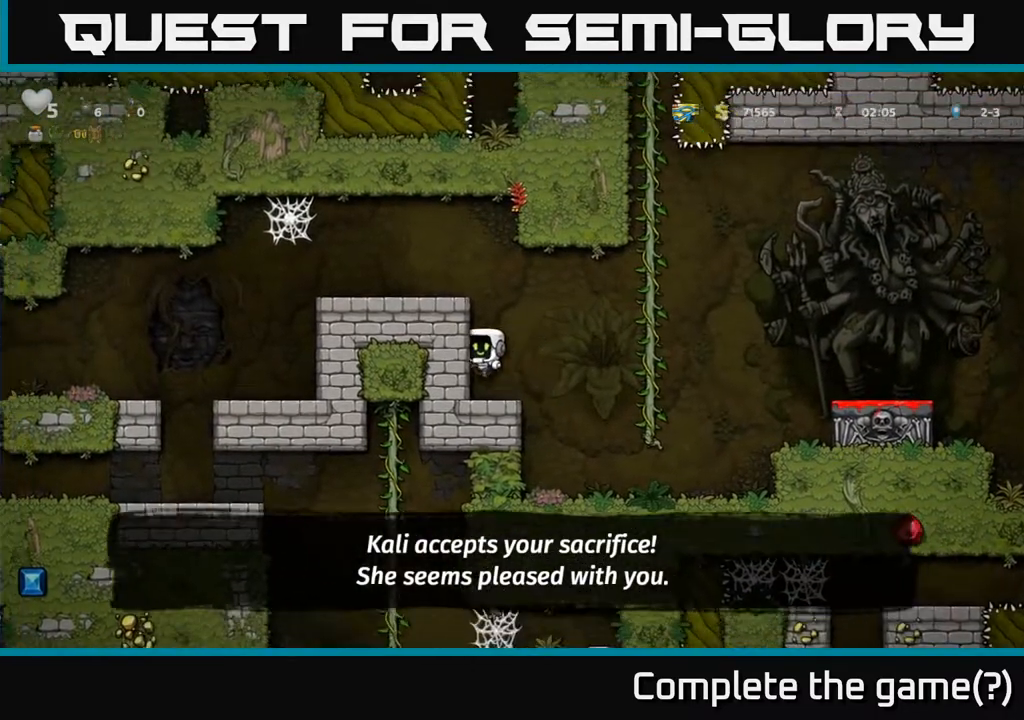
{"buttons": ["A", "DPAD_LEFT"], "left_stick": "center", "right_stick": "center", "events": [[100, "A", "down"], [250, "A", "up"], [417, "A", "down"]]}
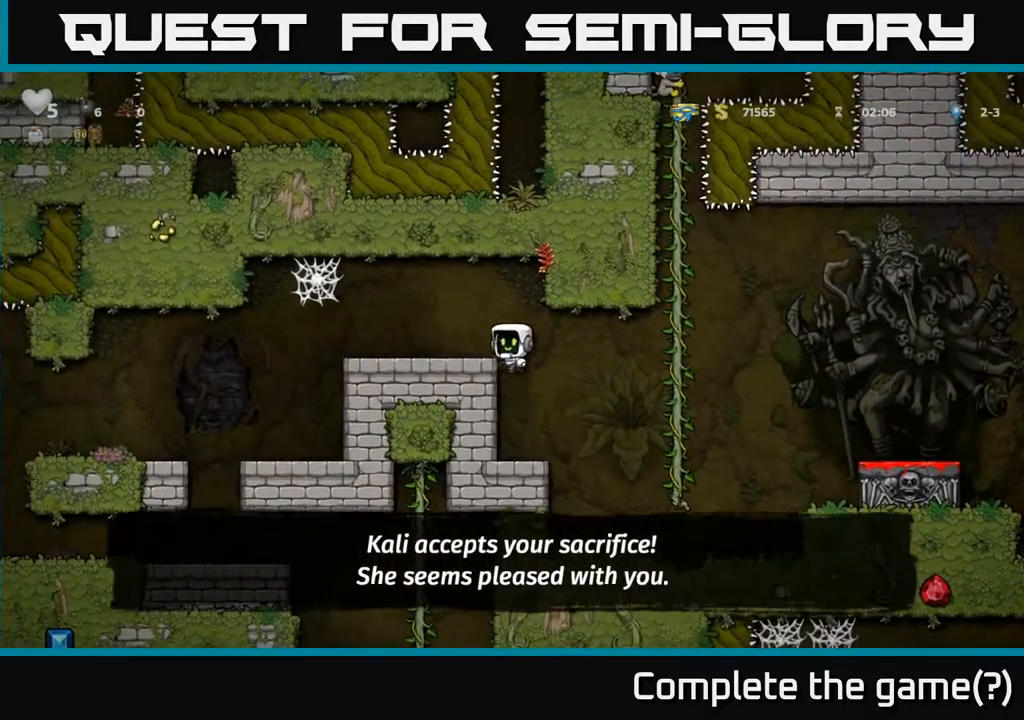
{"buttons": ["DPAD_LEFT"], "left_stick": "center", "right_stick": "center", "events": [[83, "A", "up"]]}
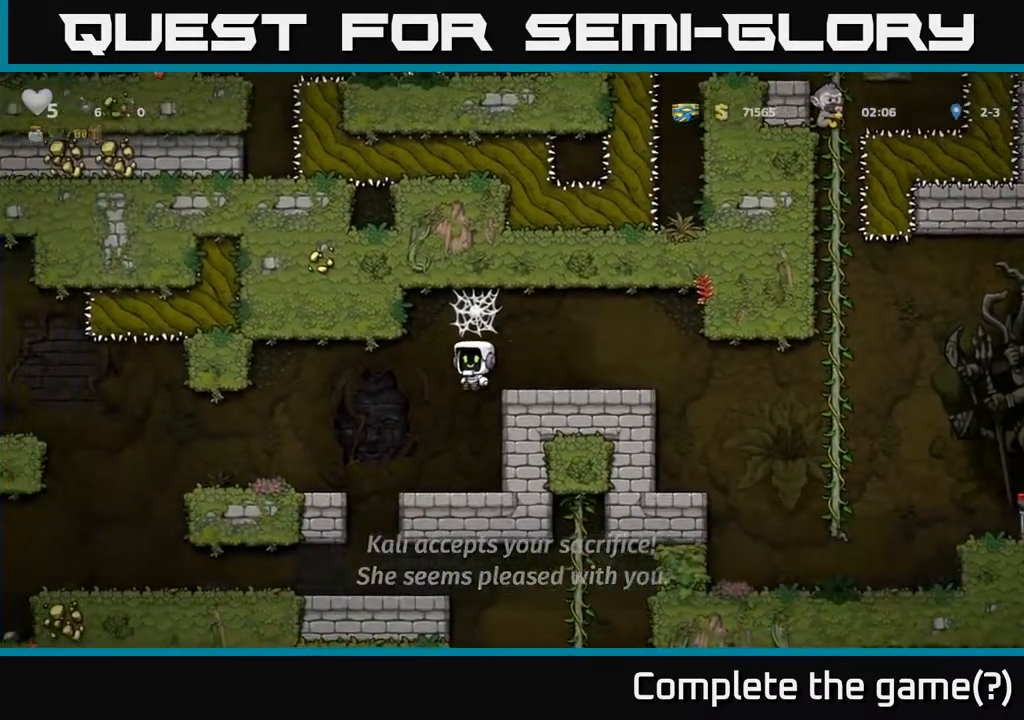
{"buttons": [], "left_stick": "center", "right_stick": "center", "events": [[117, "DPAD_LEFT", "up"]]}
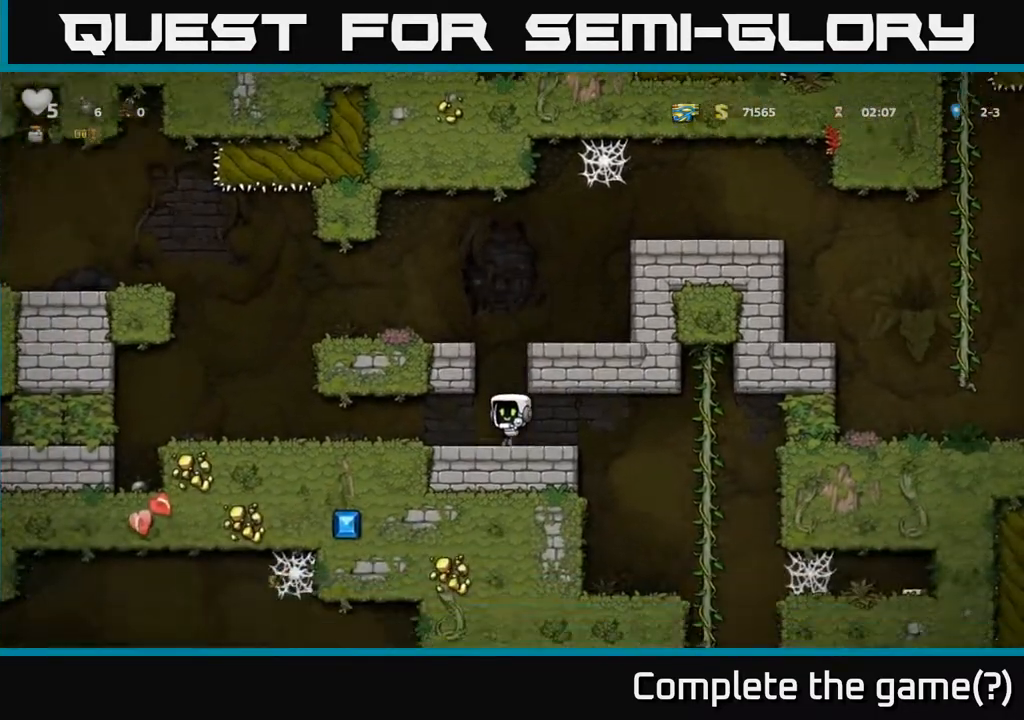
{"buttons": ["DPAD_RIGHT"], "left_stick": "center", "right_stick": "center", "events": [[200, "DPAD_RIGHT", "down"]]}
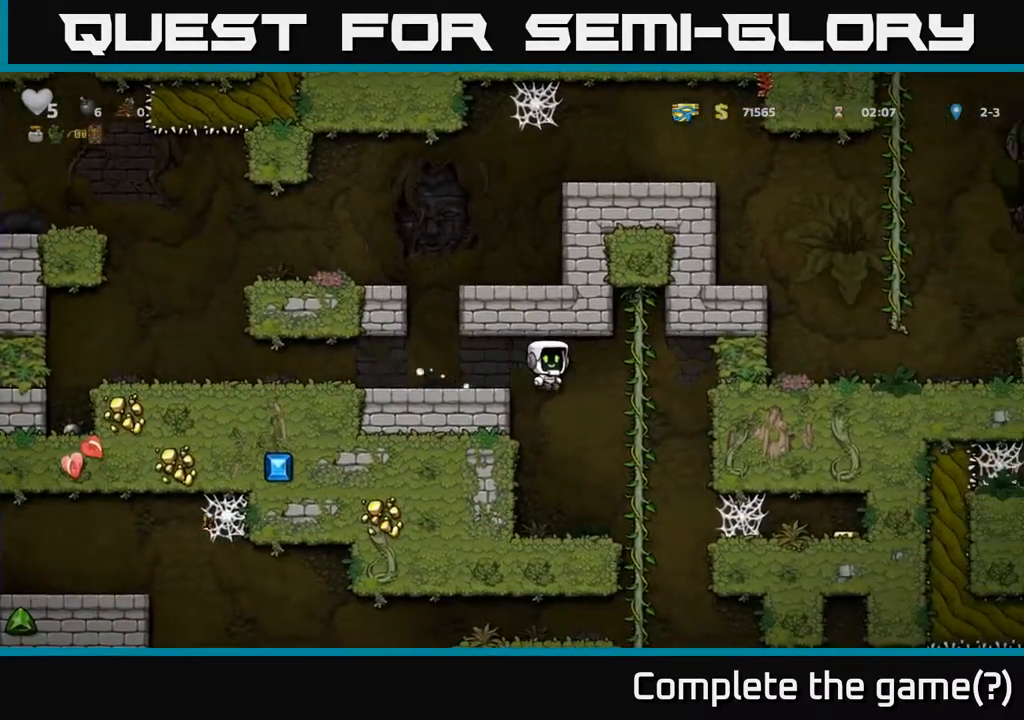
{"buttons": [], "left_stick": "center", "right_stick": "center", "events": [[100, "DPAD_RIGHT", "up"], [100, "DPAD_UP", "down"], [167, "DPAD_UP", "up"], [200, "DPAD_DOWN", "down"], [250, "A", "down"], [367, "A", "up"], [367, "DPAD_DOWN", "up"]]}
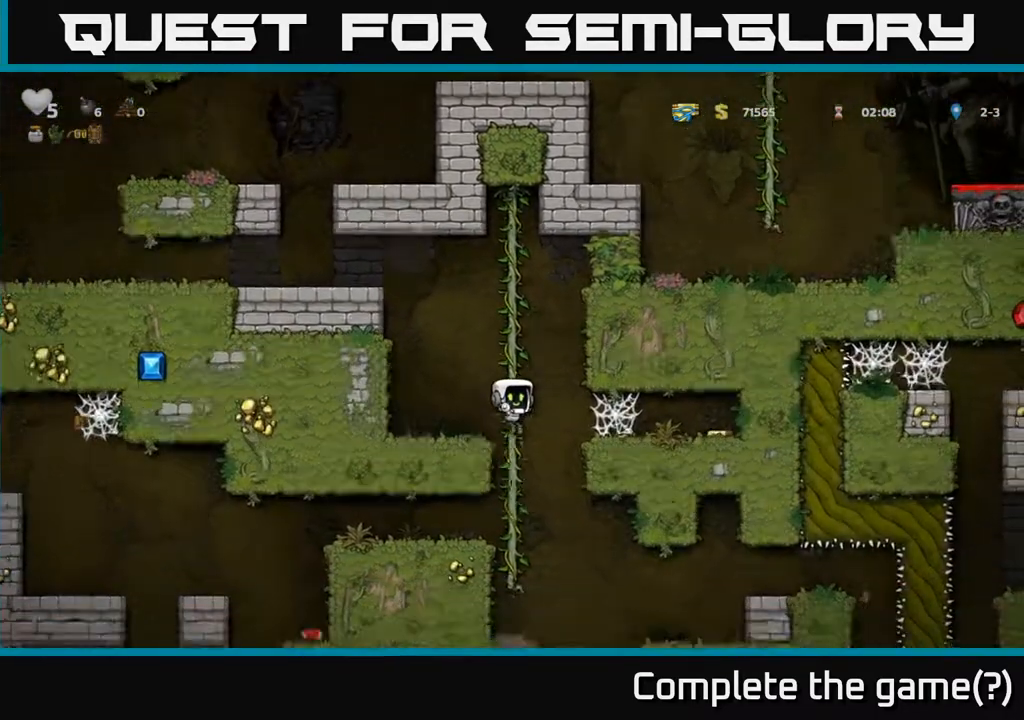
{"buttons": ["DPAD_DOWN"], "left_stick": "center", "right_stick": "center", "events": [[50, "DPAD_UP", "down"], [150, "DPAD_UP", "up"], [217, "DPAD_DOWN", "down"], [450, "A", "down"], [483, "A", "up"]]}
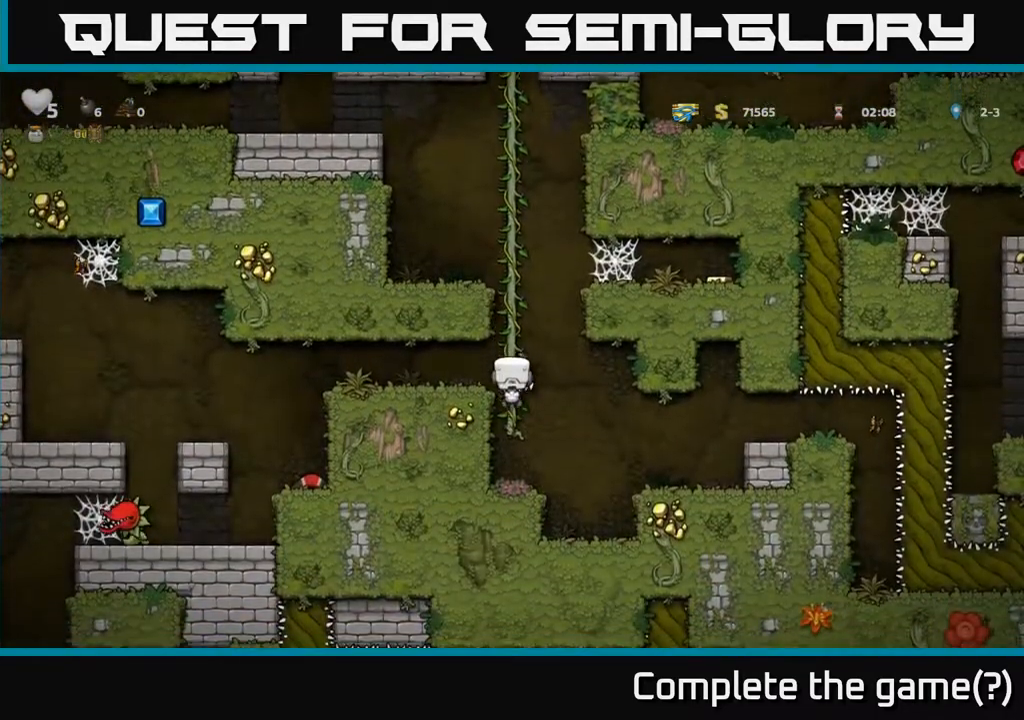
{"buttons": ["DPAD_LEFT"], "left_stick": "center", "right_stick": "center", "events": [[17, "DPAD_DOWN", "up"], [33, "A", "down"], [100, "A", "up"], [133, "DPAD_LEFT", "down"], [267, "A", "down"], [450, "A", "up"]]}
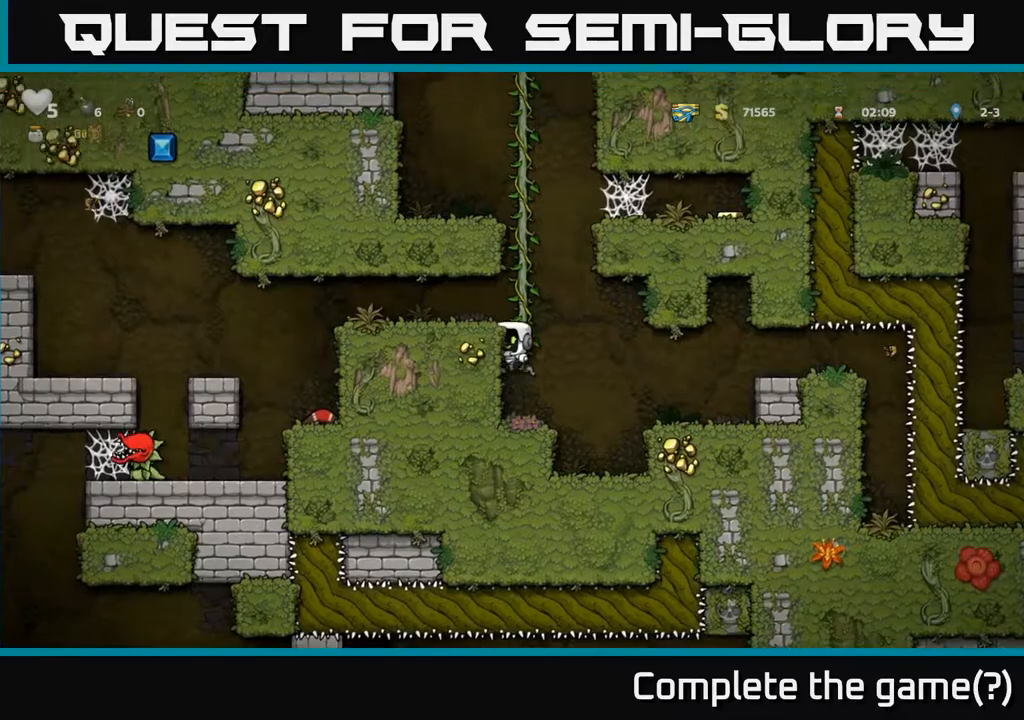
{"buttons": ["DPAD_LEFT"], "left_stick": "center", "right_stick": "center", "events": [[50, "A", "down"], [250, "A", "up"]]}
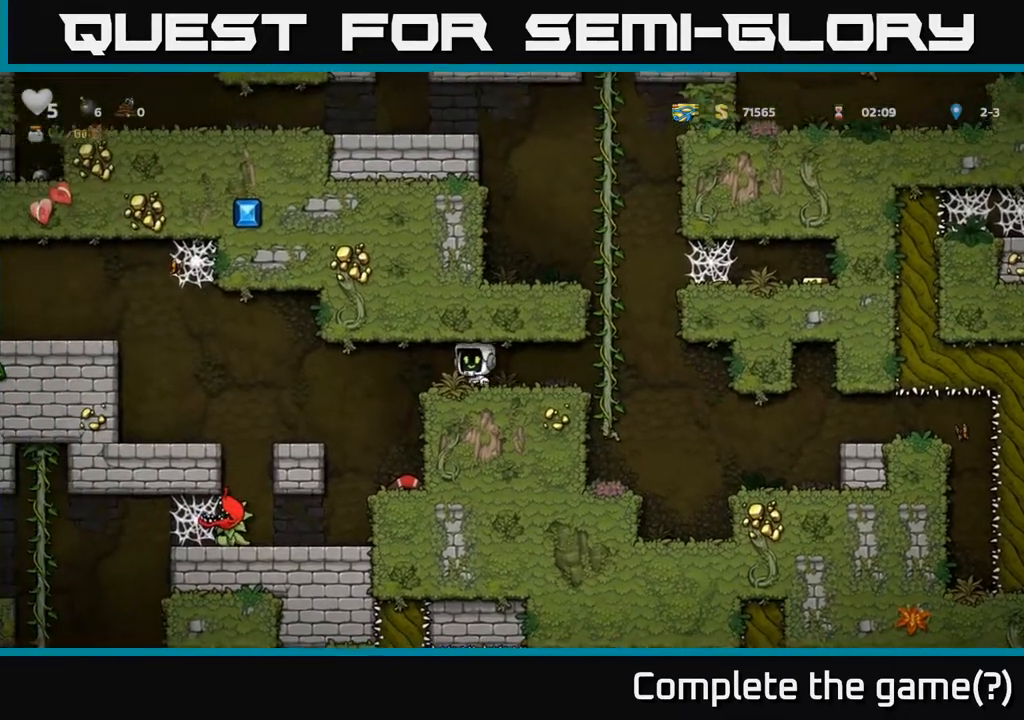
{"buttons": ["DPAD_DOWN"], "left_stick": "center", "right_stick": "center", "events": [[150, "DPAD_LEFT", "up"], [250, "DPAD_RIGHT", "down"], [317, "DPAD_RIGHT", "up"], [483, "DPAD_DOWN", "down"]]}
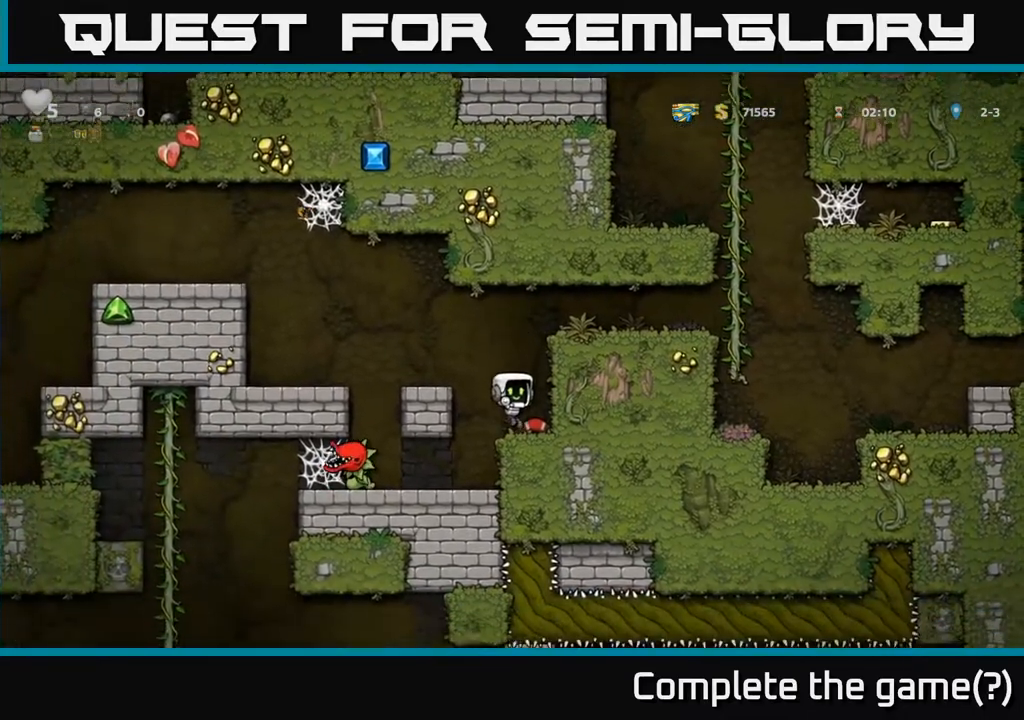
{"buttons": ["DPAD_RIGHT"], "left_stick": "center", "right_stick": "center", "events": [[117, "X", "down"], [233, "DPAD_DOWN", "up"], [233, "DPAD_RIGHT", "down"], [233, "X", "up"], [250, "A", "down"], [433, "A", "up"]]}
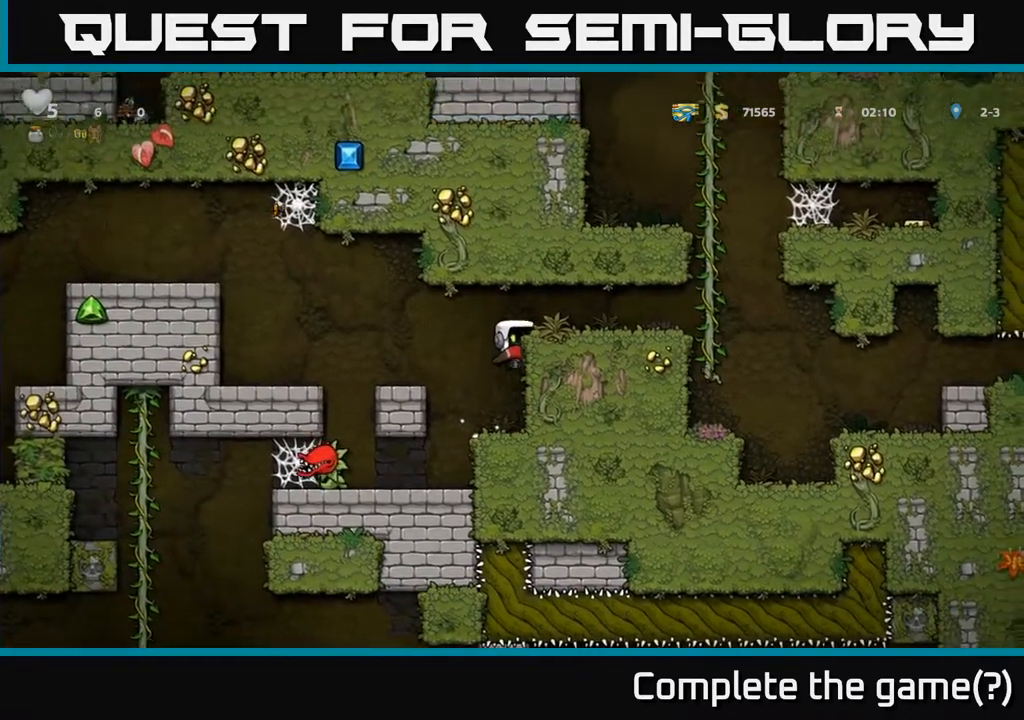
{"buttons": ["DPAD_RIGHT"], "left_stick": "center", "right_stick": "center", "events": [[67, "A", "down"], [200, "A", "up"]]}
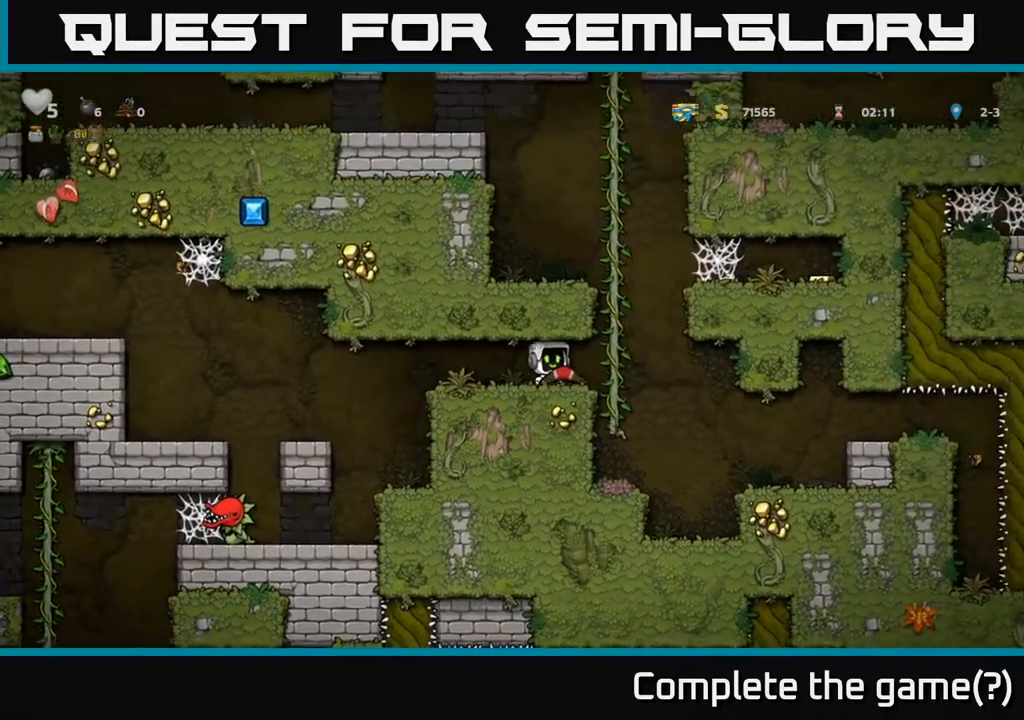
{"buttons": ["A", "DPAD_UP"], "left_stick": "center", "right_stick": "center", "events": [[100, "DPAD_RIGHT", "up"], [100, "DPAD_UP", "down"], [183, "A", "down"], [350, "A", "up"], [467, "A", "down"]]}
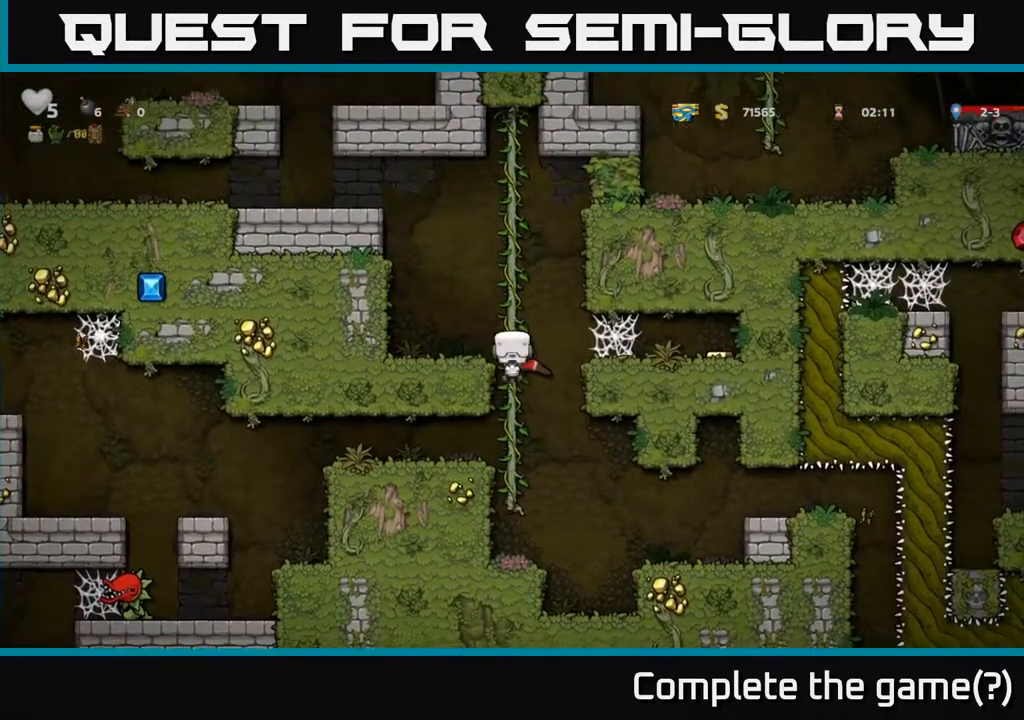
{"buttons": ["A", "DPAD_LEFT"], "left_stick": "center", "right_stick": "center", "events": [[133, "A", "up"], [333, "DPAD_LEFT", "down"], [350, "A", "down"], [367, "DPAD_UP", "up"]]}
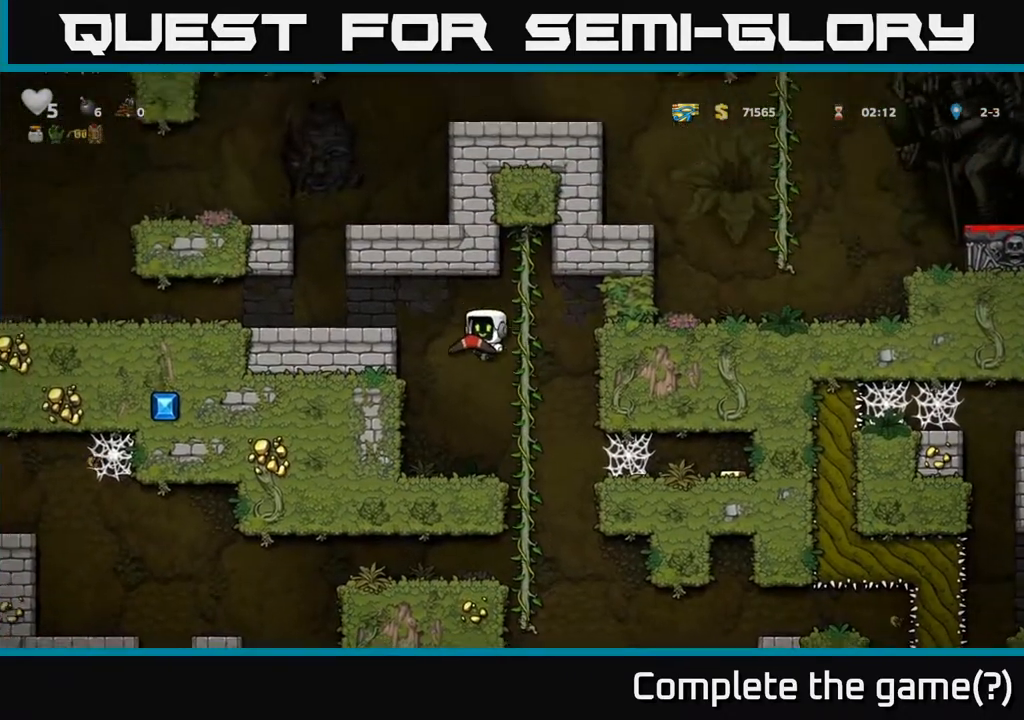
{"buttons": ["DPAD_LEFT"], "left_stick": "center", "right_stick": "center", "events": [[183, "A", "up"], [400, "A", "down"], [483, "A", "up"]]}
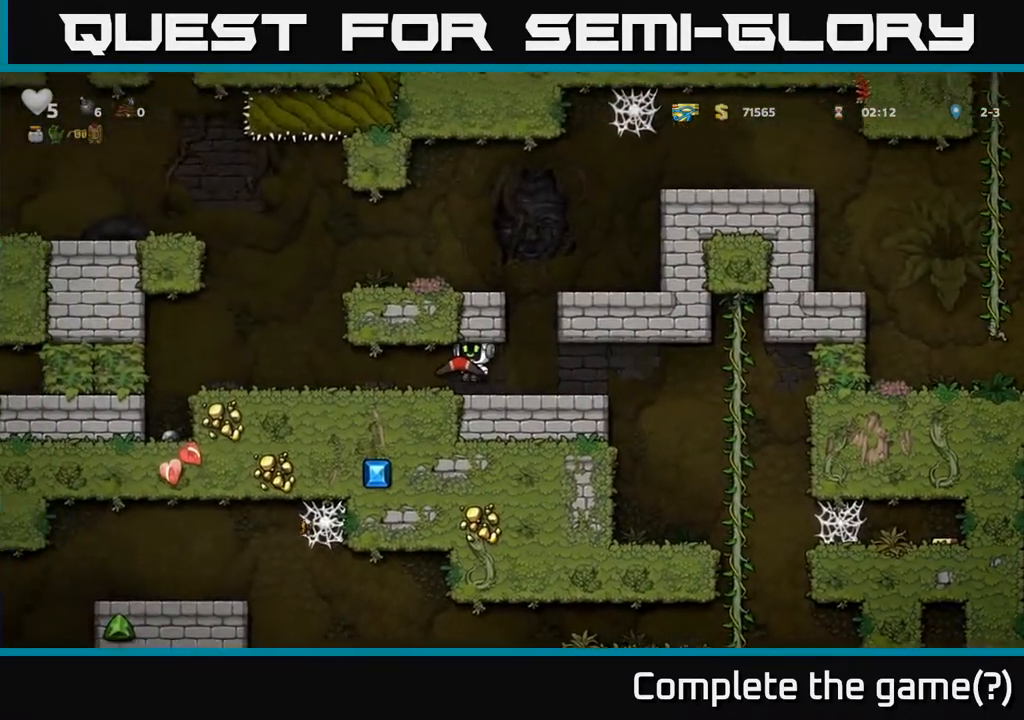
{"buttons": ["A", "DPAD_RIGHT"], "left_stick": "center", "right_stick": "center", "events": [[367, "DPAD_LEFT", "up"], [400, "A", "down"], [400, "DPAD_RIGHT", "down"]]}
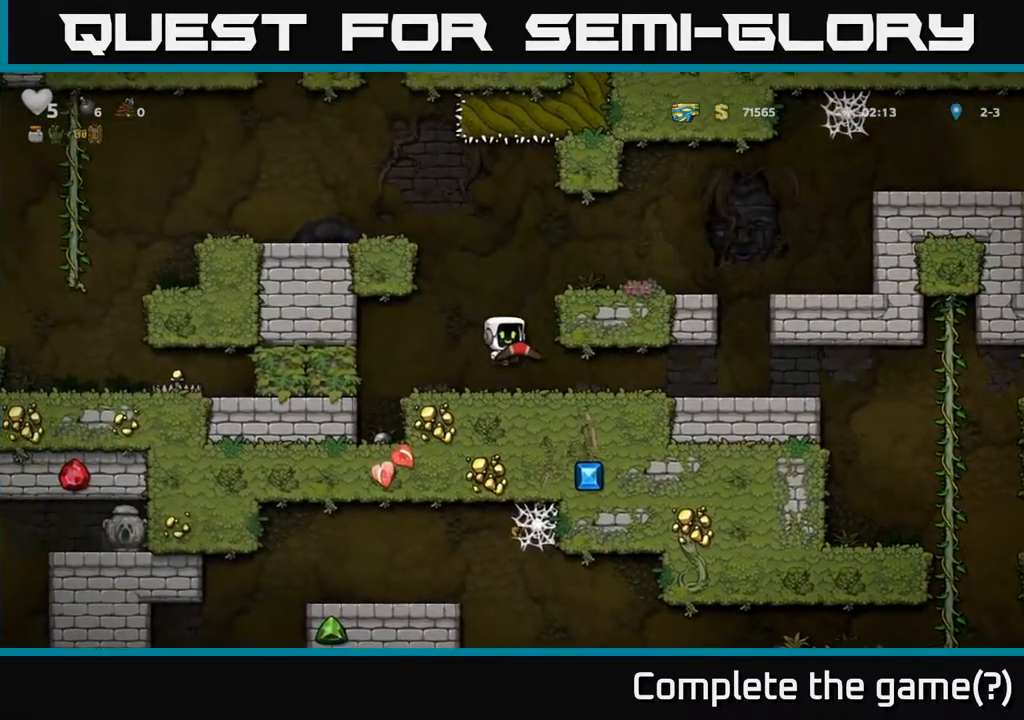
{"buttons": ["DPAD_LEFT"], "left_stick": "center", "right_stick": "center", "events": [[33, "A", "up"], [183, "DPAD_RIGHT", "up"], [217, "A", "down"], [217, "DPAD_LEFT", "down"], [417, "A", "up"]]}
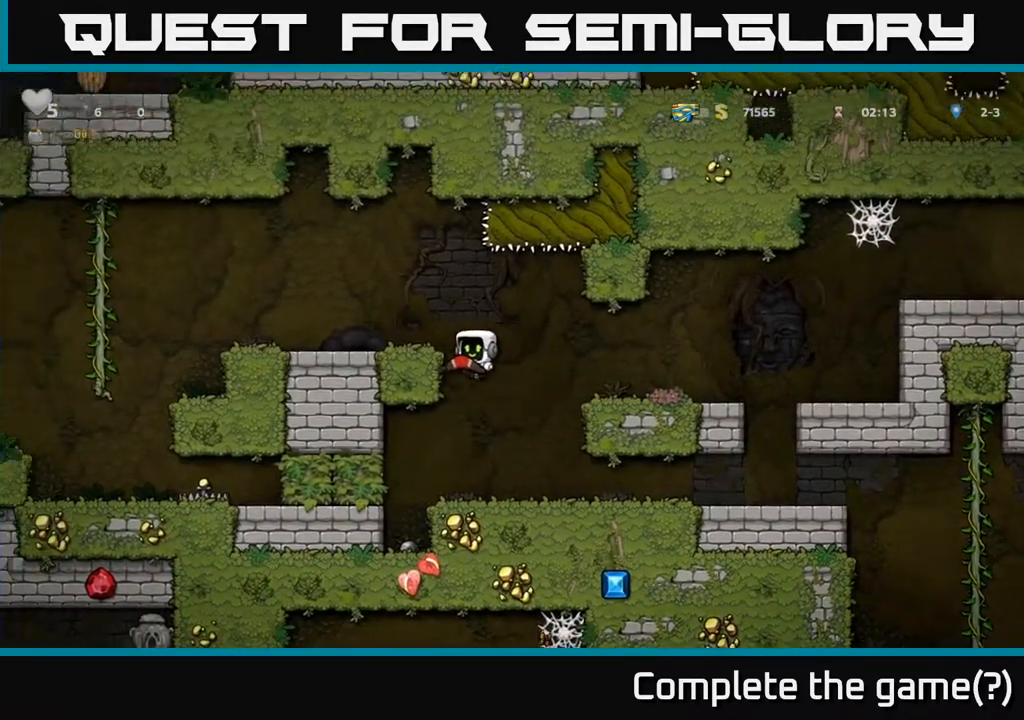
{"buttons": ["DPAD_LEFT"], "left_stick": "center", "right_stick": "center", "events": [[100, "A", "down"], [250, "A", "up"]]}